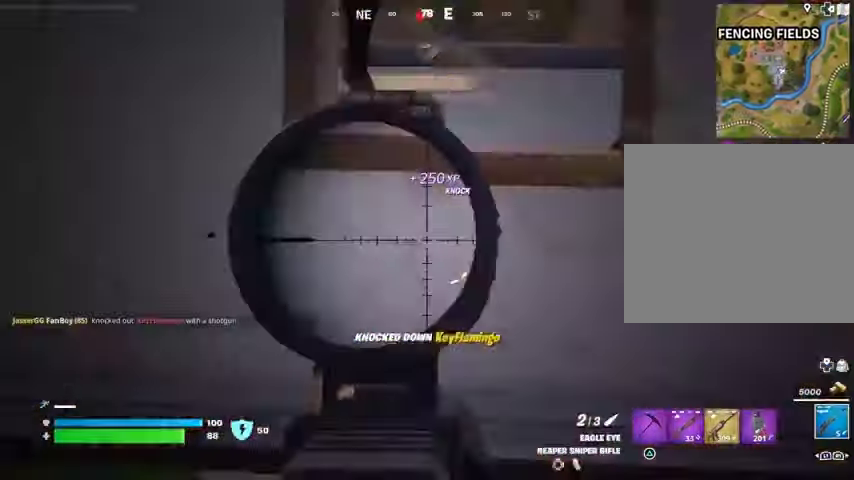
Gameplay with a controller (PlayStation layout); each line is a JSON object with the inputs held at the frame after it. "events" lists button and stick changes between this image and that frame as [ms after this image, input, new state], when the widget could be followed in between.
{"buttons": [], "left_stick": "down", "right_stick": "center", "events": [[133, "left_stick", "center"], [167, "L2", "up"], [233, "left_stick", "down-left"], [367, "right_stick", "center"], [400, "left_stick", "down"]]}
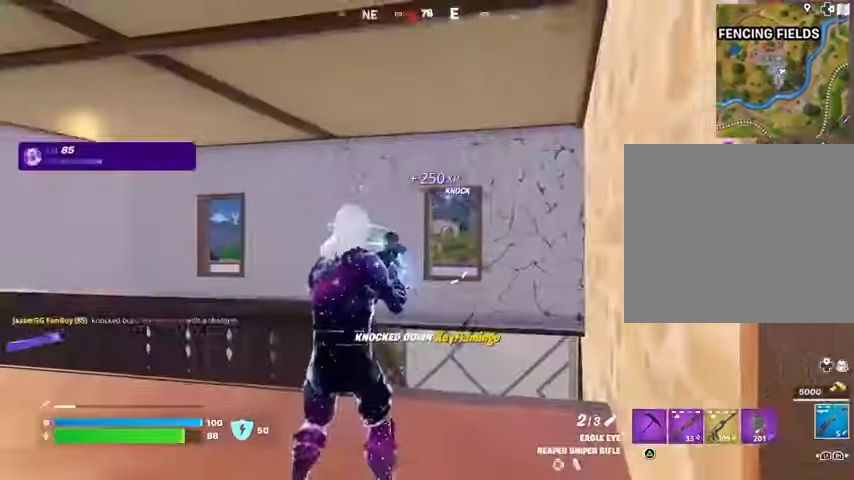
{"buttons": [], "left_stick": "left", "right_stick": "center", "events": [[367, "left_stick", "left"]]}
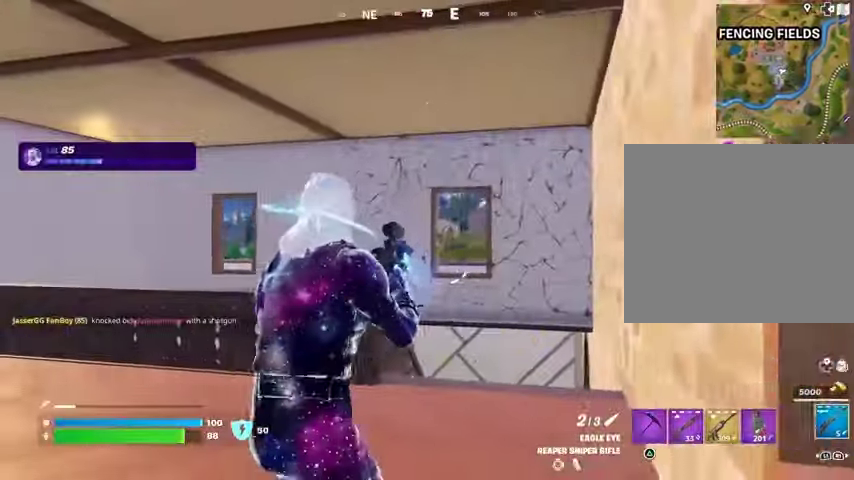
{"buttons": [], "left_stick": "up-left", "right_stick": "center", "events": [[67, "right_stick", "left"], [100, "left_stick", "up-left"], [167, "L3", "down"], [167, "right_stick", "center"], [267, "L3", "up"]]}
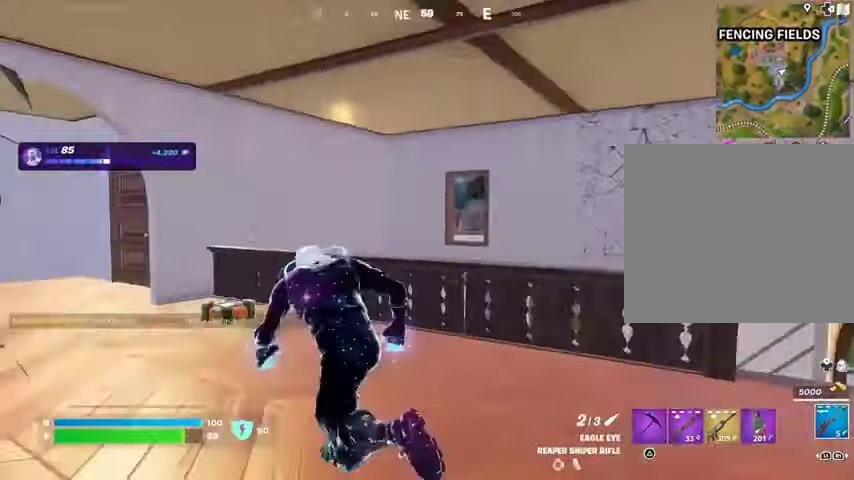
{"buttons": ["L2"], "left_stick": "right", "right_stick": "center", "events": [[367, "L2", "down"], [433, "left_stick", "right"]]}
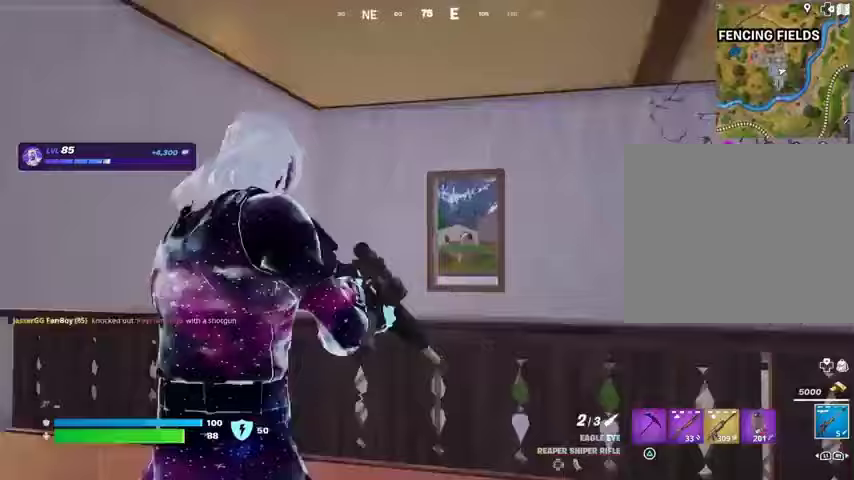
{"buttons": ["L2"], "left_stick": "down-right", "right_stick": "left", "events": [[200, "right_stick", "down"], [333, "right_stick", "center"], [433, "right_stick", "left"], [467, "left_stick", "down-right"]]}
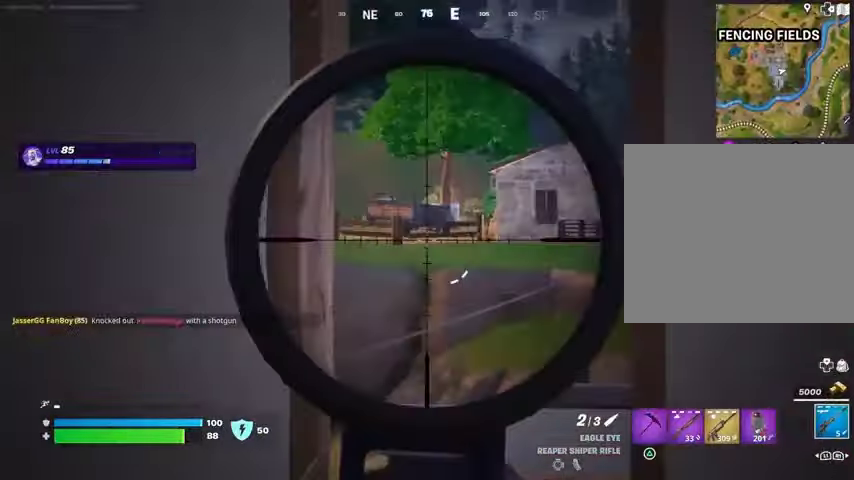
{"buttons": ["L2"], "left_stick": "down-right", "right_stick": "left", "events": []}
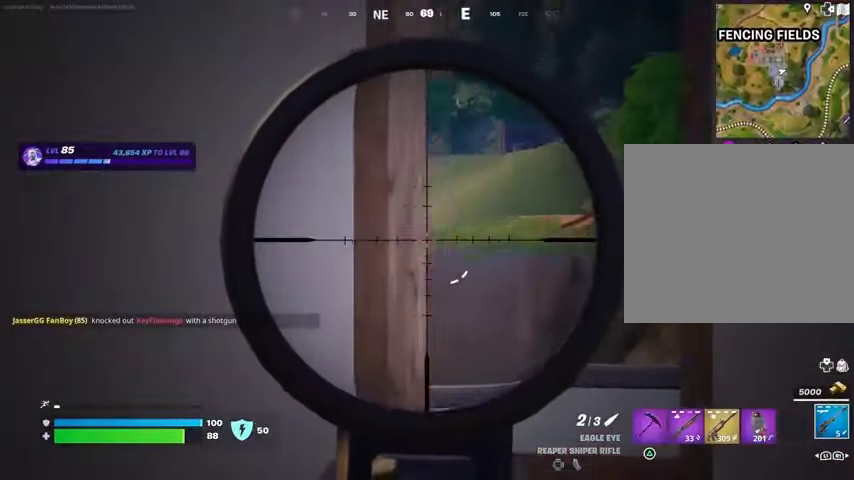
{"buttons": ["L2"], "left_stick": "down-right", "right_stick": "left", "events": []}
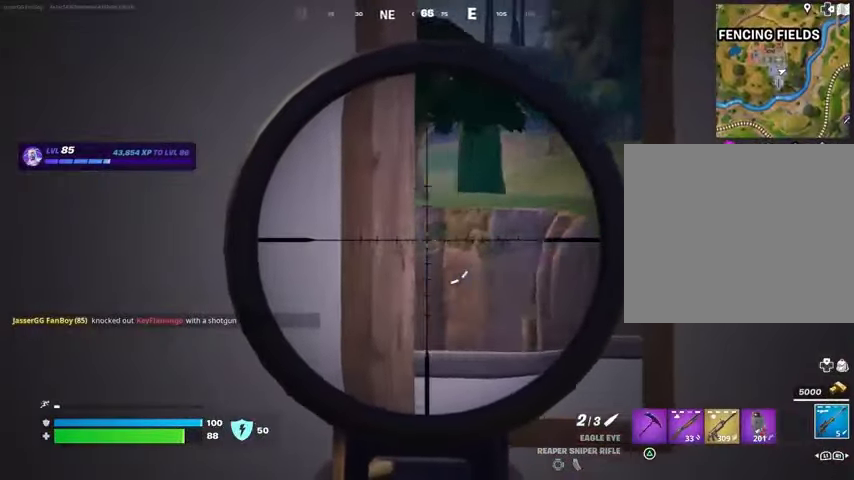
{"buttons": ["L2"], "left_stick": "down-right", "right_stick": "left", "events": []}
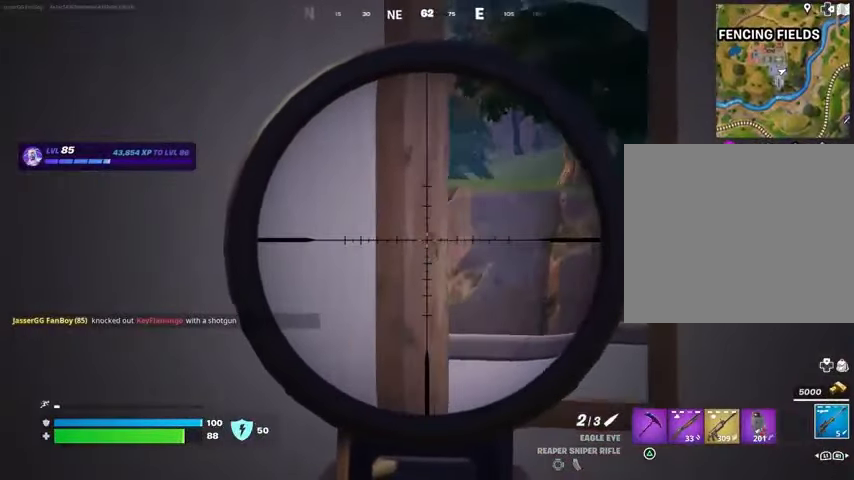
{"buttons": ["L2"], "left_stick": "down-right", "right_stick": "left", "events": []}
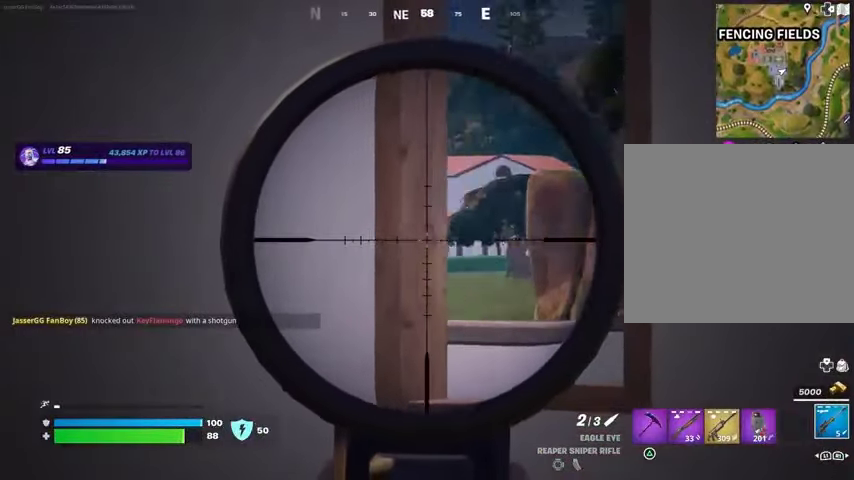
{"buttons": ["L2"], "left_stick": "right", "right_stick": "left", "events": [[233, "left_stick", "right"]]}
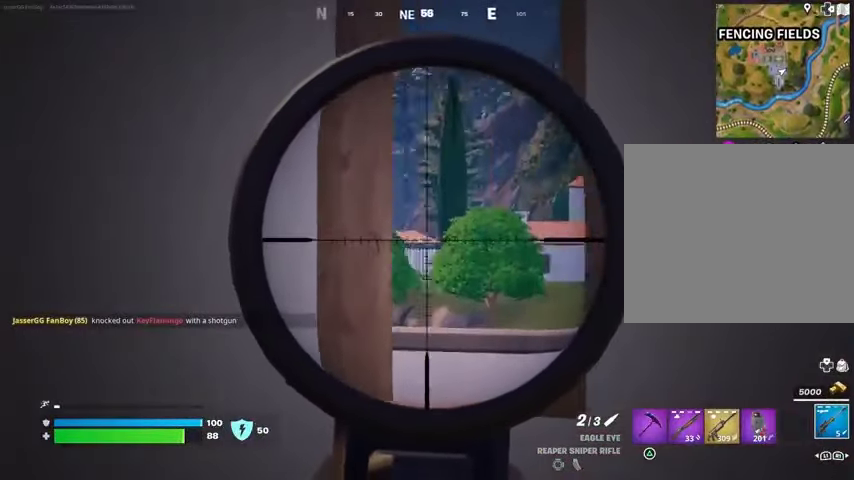
{"buttons": ["L2"], "left_stick": "right", "right_stick": "up", "events": [[467, "right_stick", "up"]]}
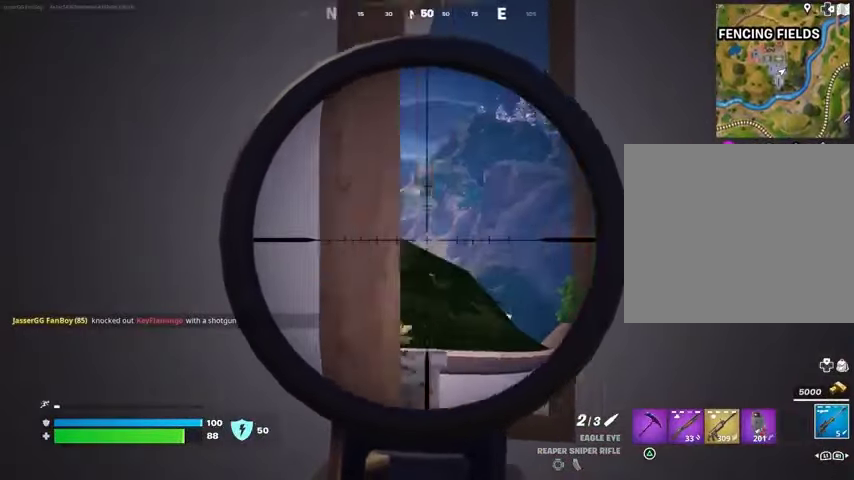
{"buttons": [], "left_stick": "up", "right_stick": "center", "events": [[33, "right_stick", "right"], [67, "L2", "up"], [67, "left_stick", "up-right"], [133, "L3", "down"], [200, "L3", "up"], [267, "right_stick", "center"], [333, "left_stick", "up"]]}
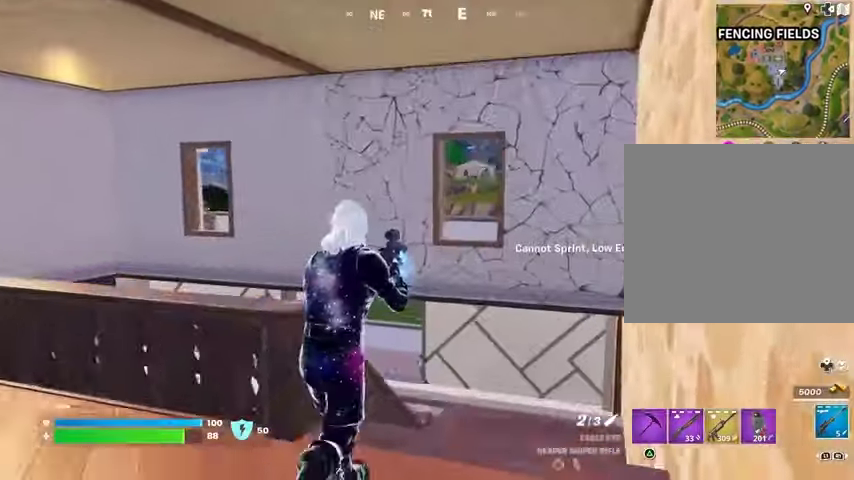
{"buttons": [], "left_stick": "left", "right_stick": "center", "events": [[233, "right_stick", "left"], [267, "left_stick", "up-right"], [300, "R1", "down"], [400, "R1", "up"], [467, "right_stick", "center"], [500, "left_stick", "left"]]}
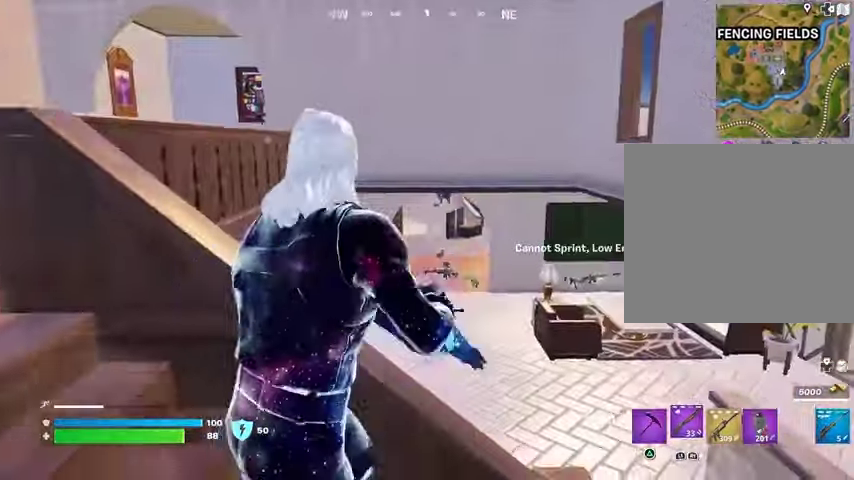
{"buttons": [], "left_stick": "left", "right_stick": "center", "events": [[167, "right_stick", "right"], [233, "right_stick", "center"], [333, "SQUARE", "down"], [400, "SQUARE", "up"]]}
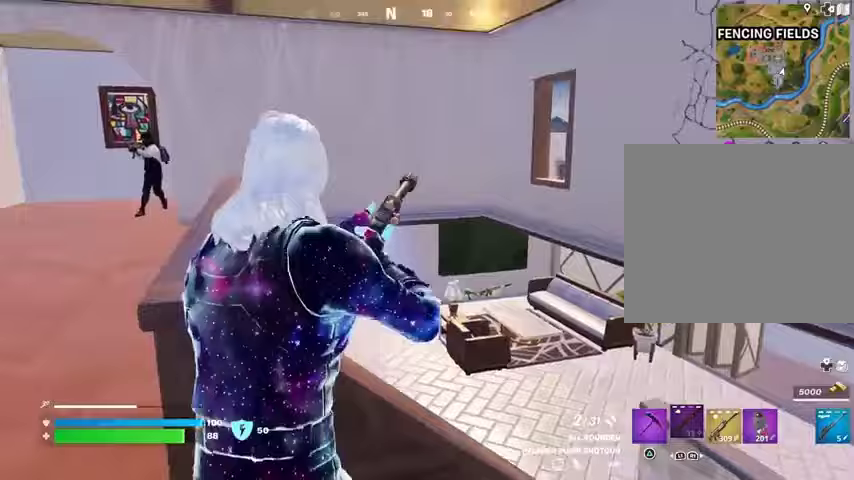
{"buttons": ["R2"], "left_stick": "right", "right_stick": "up", "events": [[67, "right_stick", "left"], [100, "left_stick", "down-right"], [167, "right_stick", "up"], [200, "left_stick", "left"], [300, "right_stick", "center"], [433, "right_stick", "up"], [500, "R2", "down"], [500, "left_stick", "right"]]}
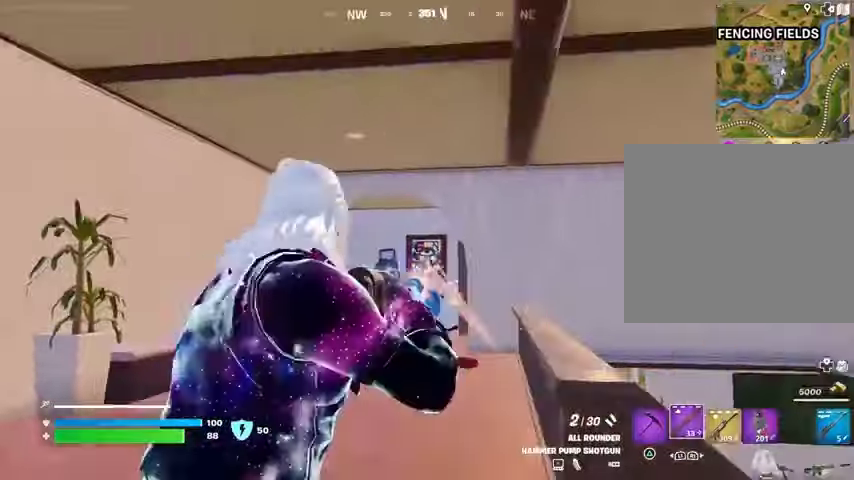
{"buttons": ["L2"], "left_stick": "center", "right_stick": "center", "events": [[33, "R2", "up"], [100, "L1", "down"], [100, "right_stick", "center"], [167, "L1", "up"], [367, "left_stick", "down-right"], [433, "L2", "down"], [500, "left_stick", "center"]]}
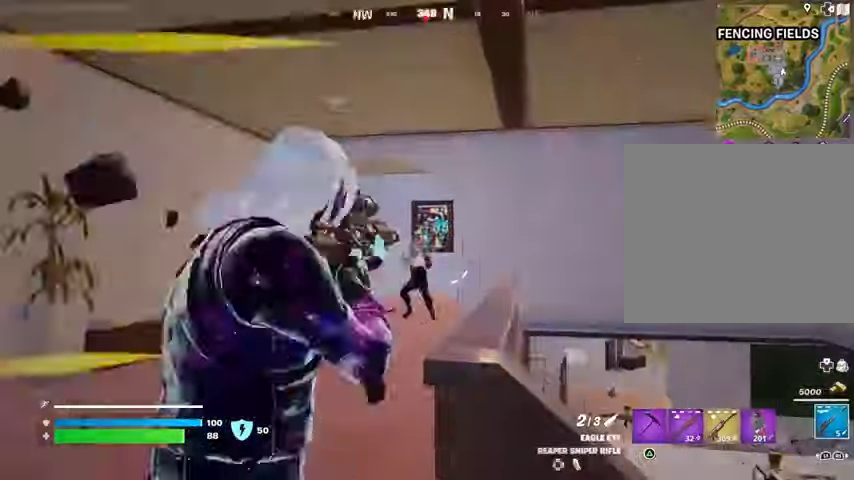
{"buttons": [], "left_stick": "up-left", "right_stick": "down-left", "events": [[233, "right_stick", "left"], [267, "left_stick", "left"], [333, "R2", "down"], [367, "L2", "up"], [367, "left_stick", "up-left"], [367, "right_stick", "right"], [400, "L3", "down"], [433, "R2", "up"], [433, "right_stick", "down-left"], [500, "L3", "up"]]}
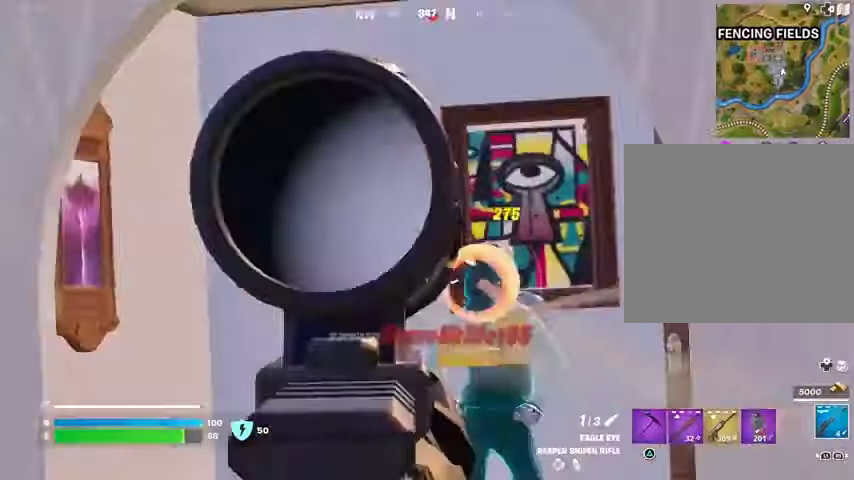
{"buttons": [], "left_stick": "up", "right_stick": "center", "events": [[33, "right_stick", "center"], [233, "left_stick", "up"], [267, "right_stick", "down-right"], [400, "right_stick", "center"]]}
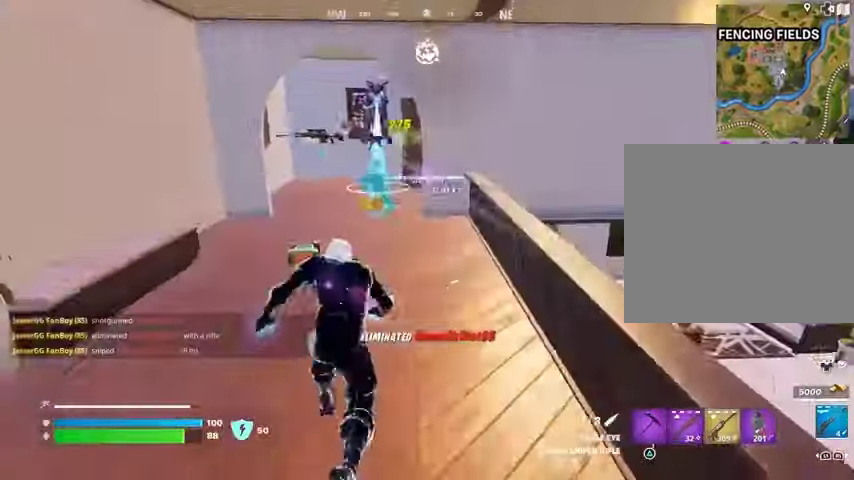
{"buttons": [], "left_stick": "up", "right_stick": "center", "events": []}
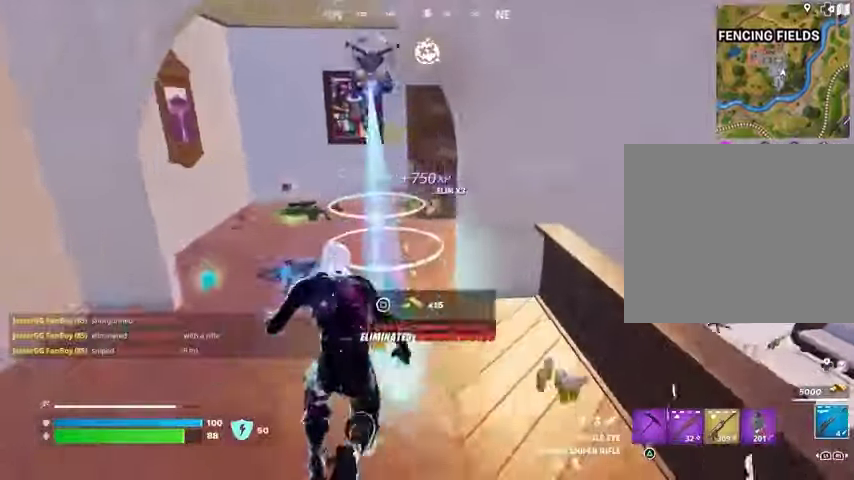
{"buttons": [], "left_stick": "up", "right_stick": "right", "events": [[267, "right_stick", "right"]]}
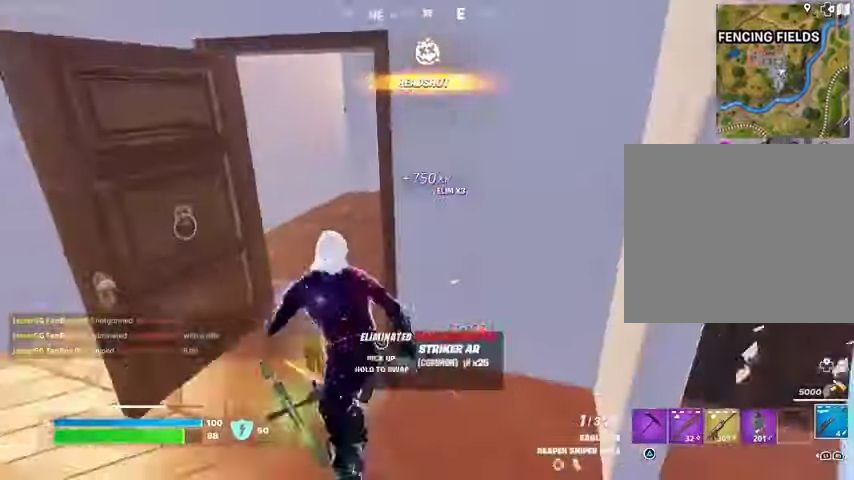
{"buttons": ["R1"], "left_stick": "up", "right_stick": "center", "events": [[100, "right_stick", "center"], [367, "R1", "down"], [433, "R1", "up"], [500, "R1", "down"]]}
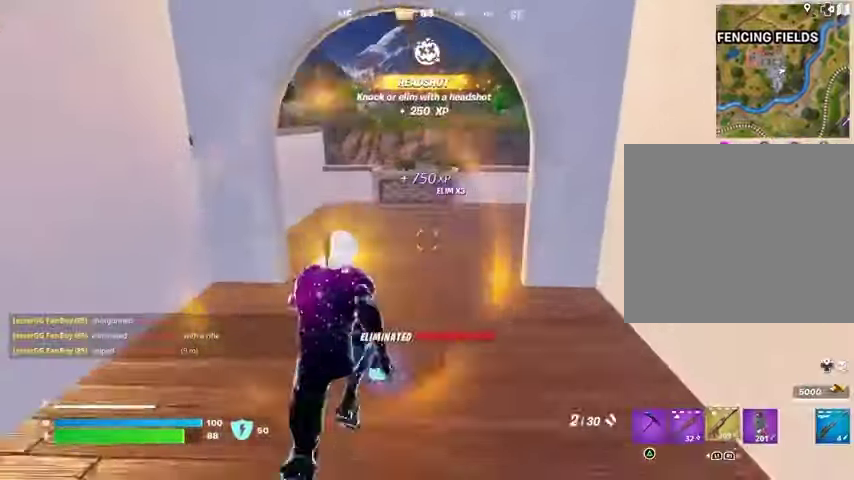
{"buttons": [], "left_stick": "up", "right_stick": "center", "events": [[100, "R1", "up"], [167, "left_stick", "up-right"], [300, "right_stick", "left"], [400, "left_stick", "up"], [467, "right_stick", "center"]]}
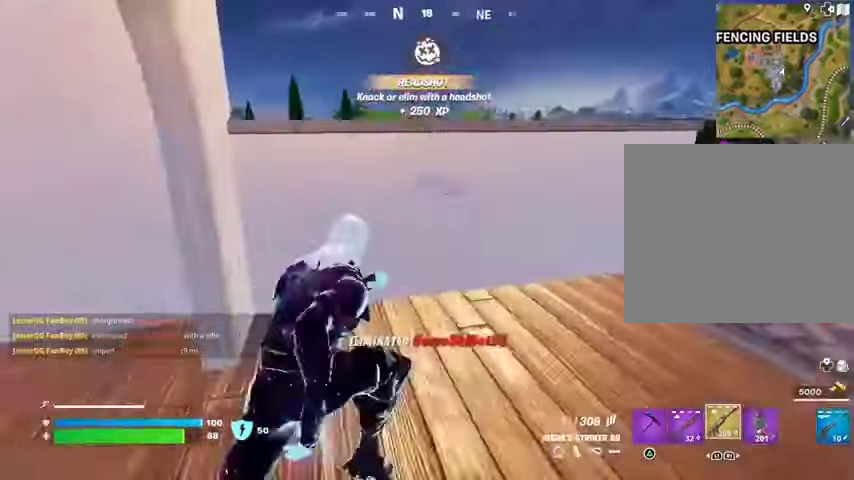
{"buttons": [], "left_stick": "up", "right_stick": "center", "events": [[67, "CROSS", "down"], [133, "CROSS", "up"], [133, "left_stick", "center"], [133, "right_stick", "left"], [233, "right_stick", "center"], [433, "SQUARE", "down"], [467, "SQUARE", "up"], [500, "left_stick", "up"]]}
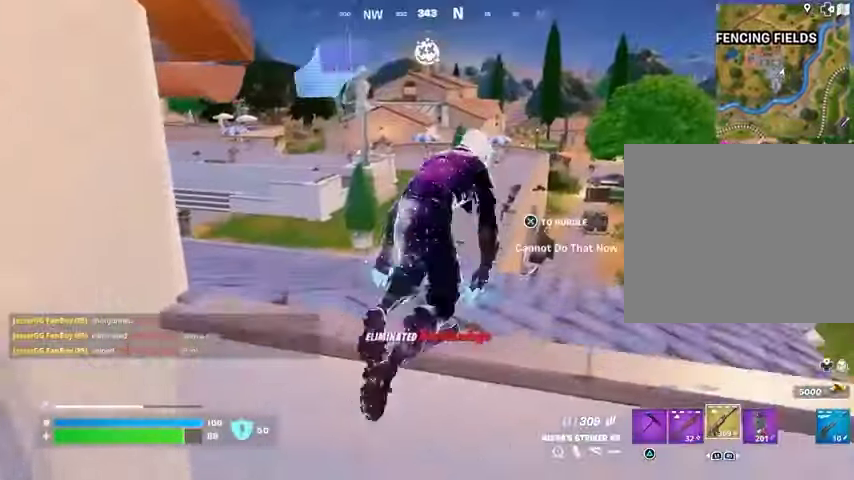
{"buttons": [], "left_stick": "up", "right_stick": "center", "events": [[200, "left_stick", "up-right"], [200, "right_stick", "left"], [300, "right_stick", "center"], [433, "left_stick", "up"]]}
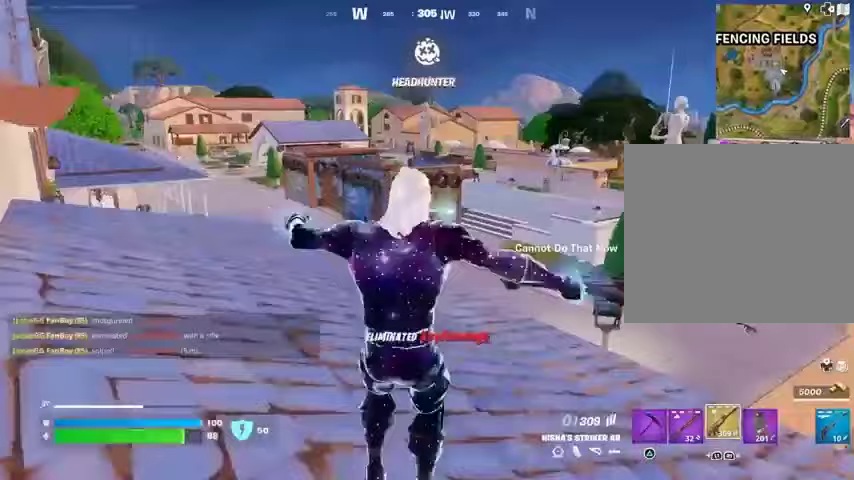
{"buttons": [], "left_stick": "up", "right_stick": "center", "events": [[200, "SQUARE", "down"], [300, "SQUARE", "up"], [367, "SQUARE", "down"], [433, "SQUARE", "up"]]}
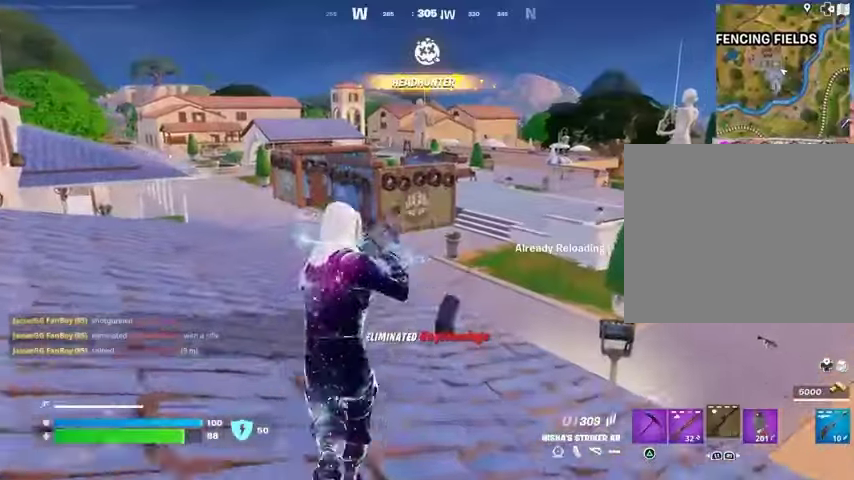
{"buttons": [], "left_stick": "up", "right_stick": "center", "events": []}
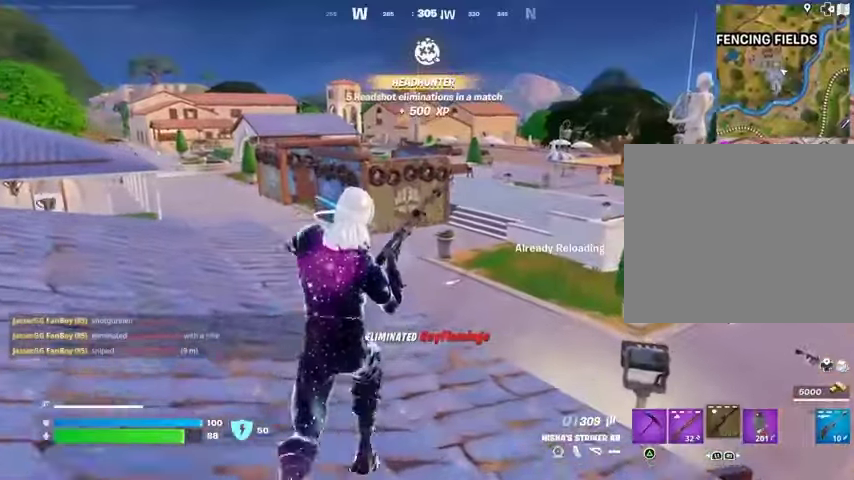
{"buttons": [], "left_stick": "up", "right_stick": "center", "events": []}
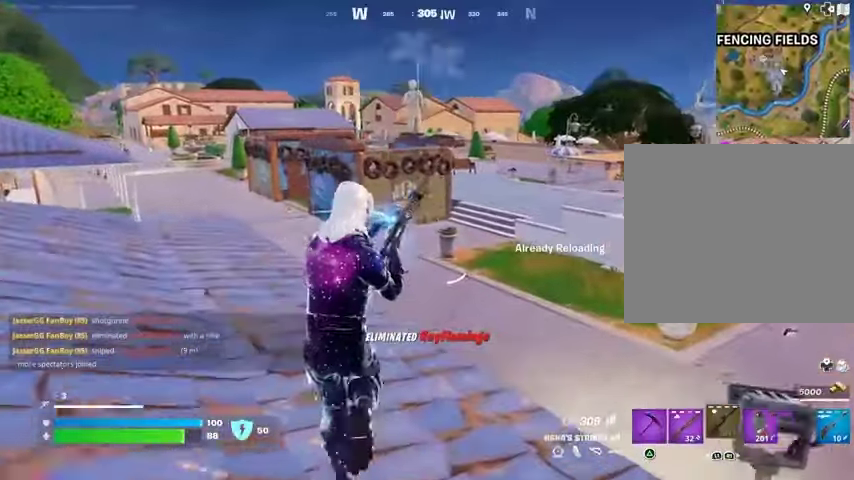
{"buttons": [], "left_stick": "up", "right_stick": "center", "events": []}
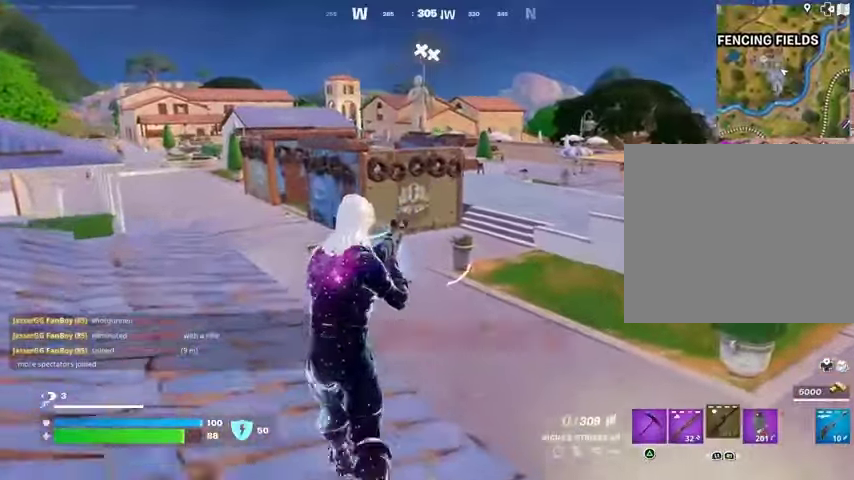
{"buttons": ["L1"], "left_stick": "up", "right_stick": "center", "events": [[67, "right_stick", "left"], [200, "right_stick", "center"], [467, "L1", "down"]]}